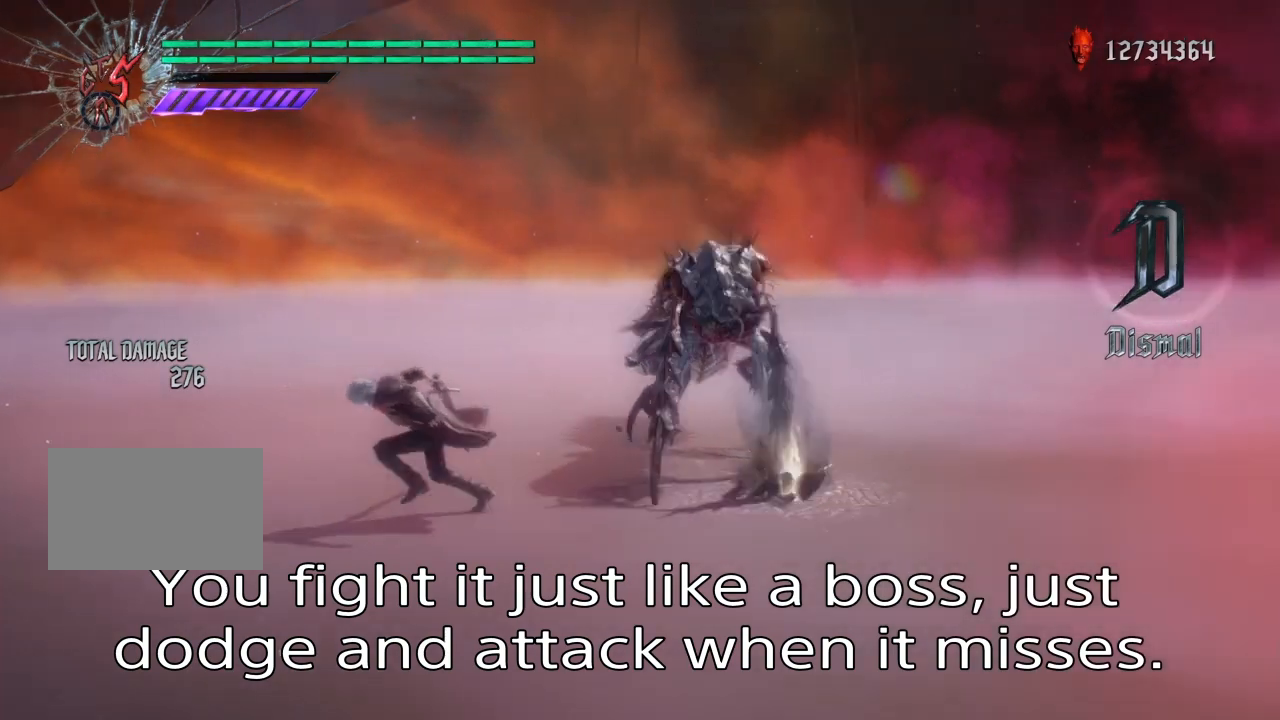
Gameplay with a controller (PlayStation layout); each line is a JSON object with the inputs held at the frame after it. "events" lists button and stick changes between this image and that frame as [ms after this image, input, new state], when the widget could be followed in between. Not read: L3 R3.
{"buttons": [], "left_stick": "up", "right_stick": "center", "events": [[434, "left_stick", "up"]]}
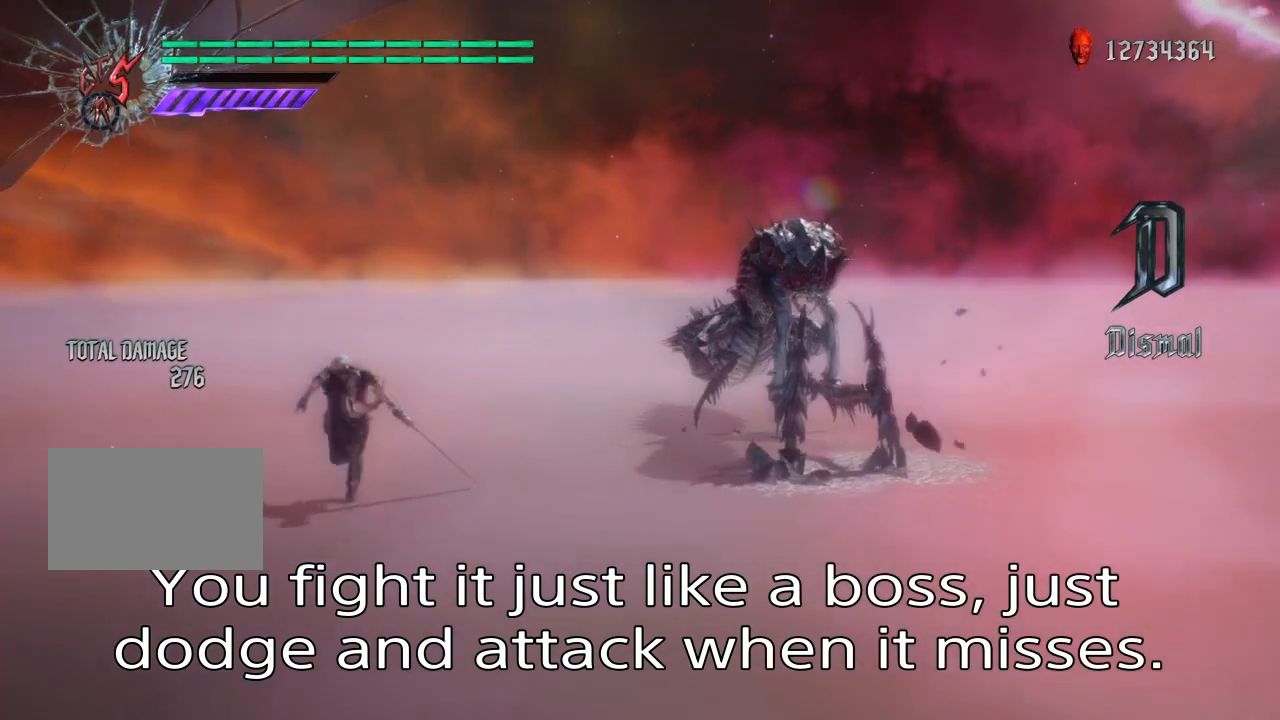
{"buttons": [], "left_stick": "right", "right_stick": "center", "events": [[433, "left_stick", "right"]]}
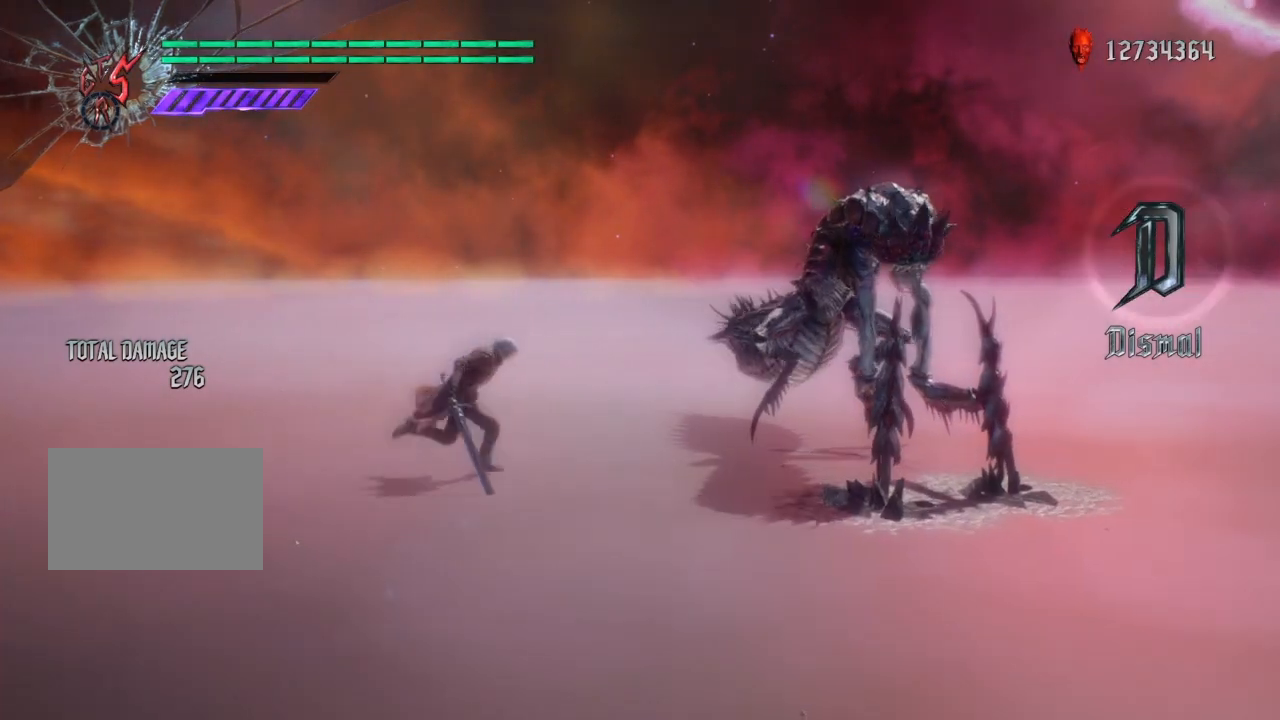
{"buttons": ["TRIANGLE", "L1"], "left_stick": "center", "right_stick": "center", "events": [[267, "L1", "down"], [334, "TRIANGLE", "down"], [367, "left_stick", "center"]]}
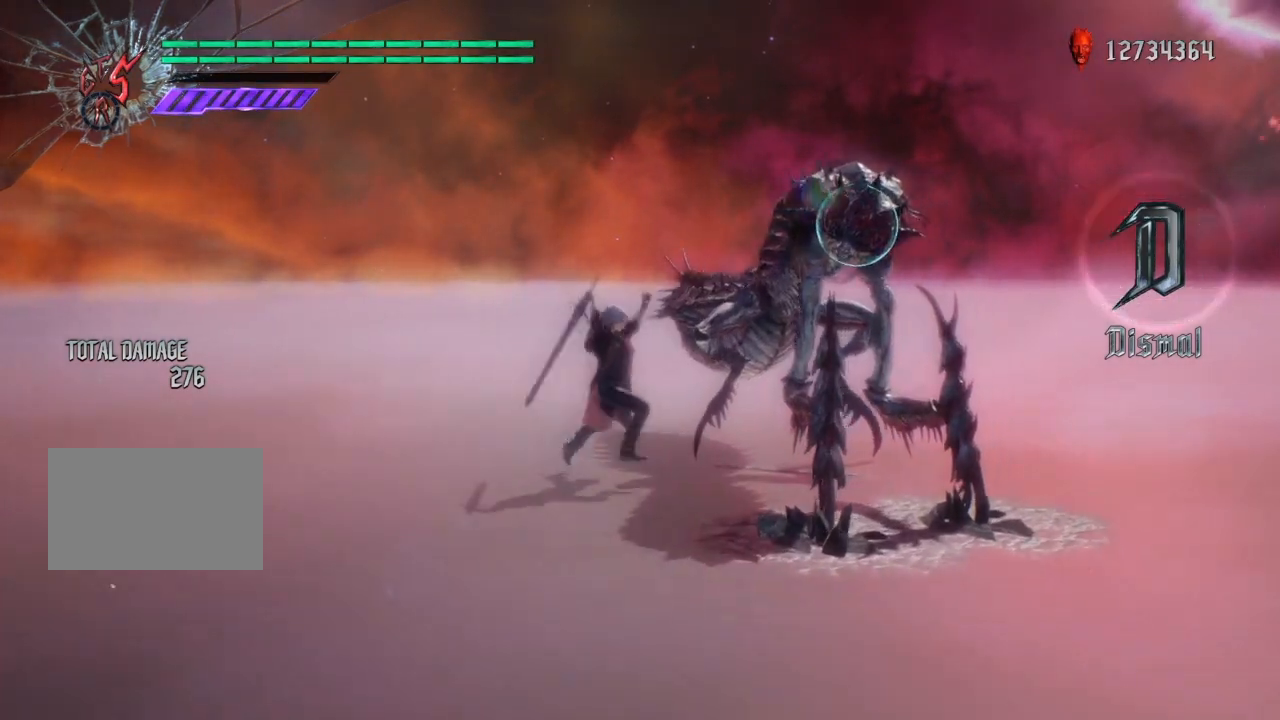
{"buttons": ["L1"], "left_stick": "center", "right_stick": "center", "events": [[33, "TRIANGLE", "up"], [300, "TRIANGLE", "down"], [467, "TRIANGLE", "up"]]}
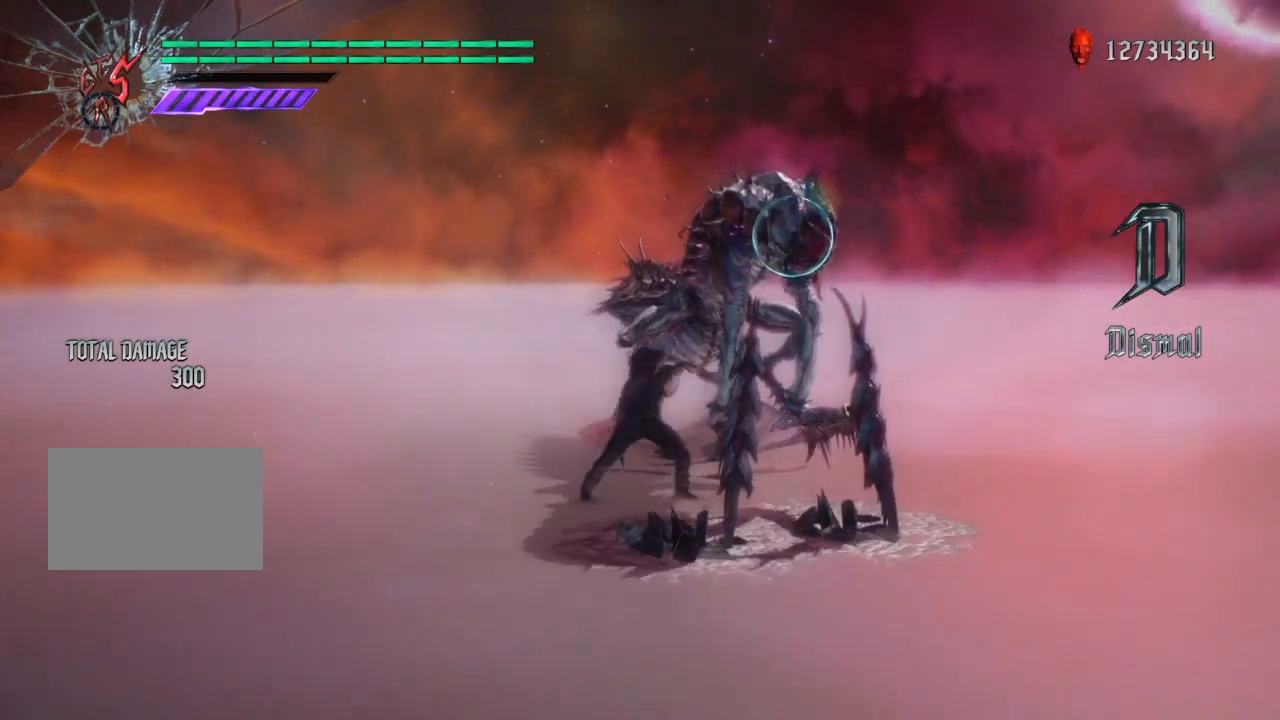
{"buttons": ["L1"], "left_stick": "center", "right_stick": "center", "events": [[234, "TRIANGLE", "down"], [400, "TRIANGLE", "up"]]}
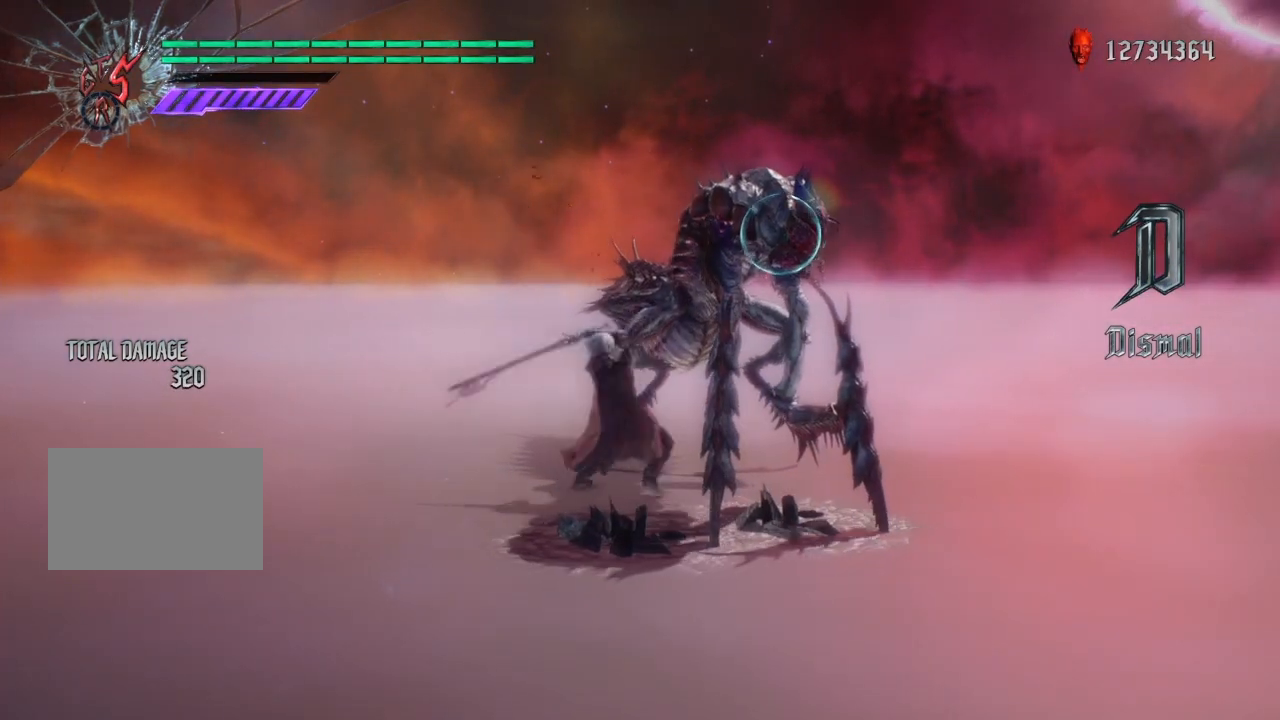
{"buttons": ["TRIANGLE", "L1"], "left_stick": "left", "right_stick": "center", "events": [[333, "left_stick", "left"], [400, "TRIANGLE", "down"]]}
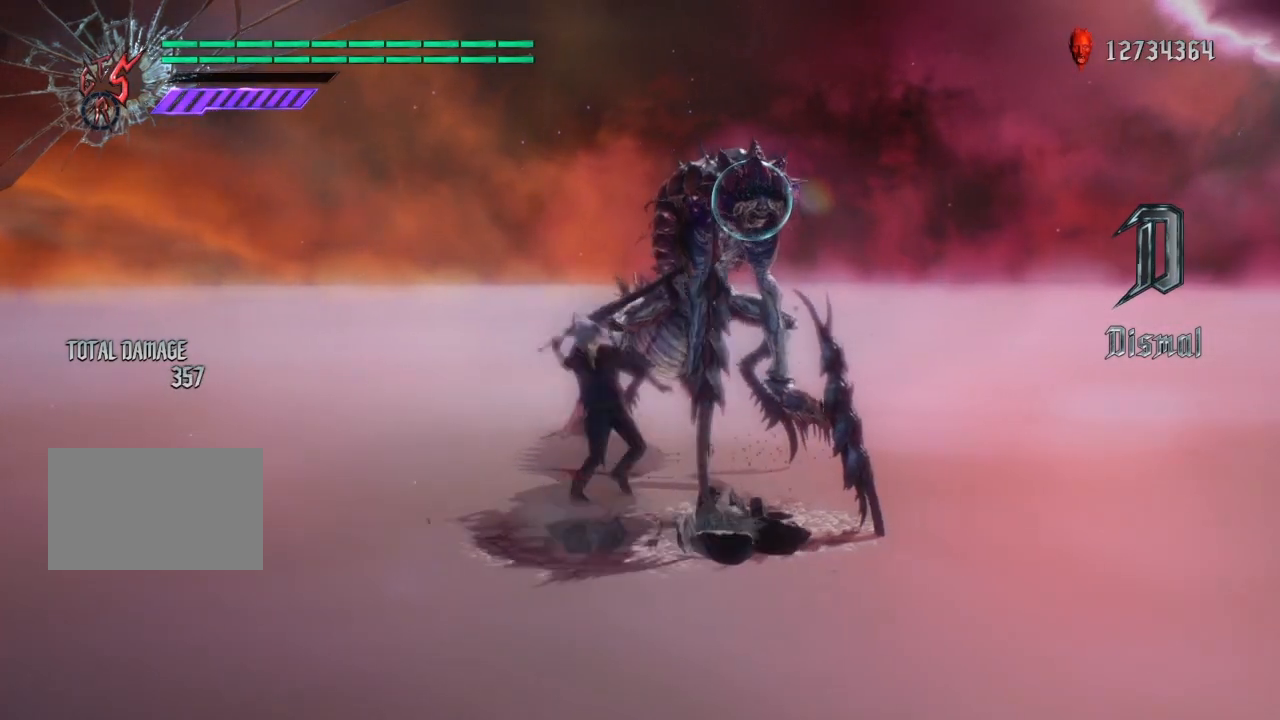
{"buttons": [], "left_stick": "center", "right_stick": "center", "events": [[33, "TRIANGLE", "up"], [67, "left_stick", "center"], [334, "L1", "up"]]}
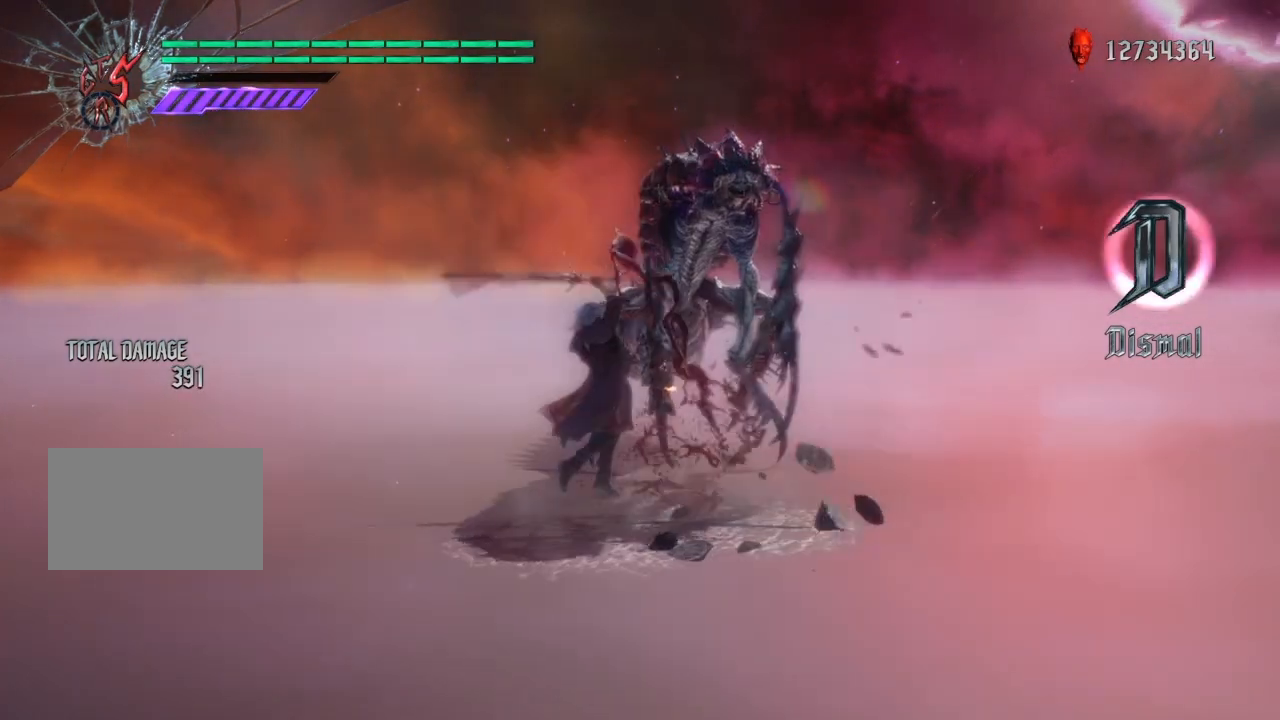
{"buttons": [], "left_stick": "down", "right_stick": "center", "events": [[167, "left_stick", "down"]]}
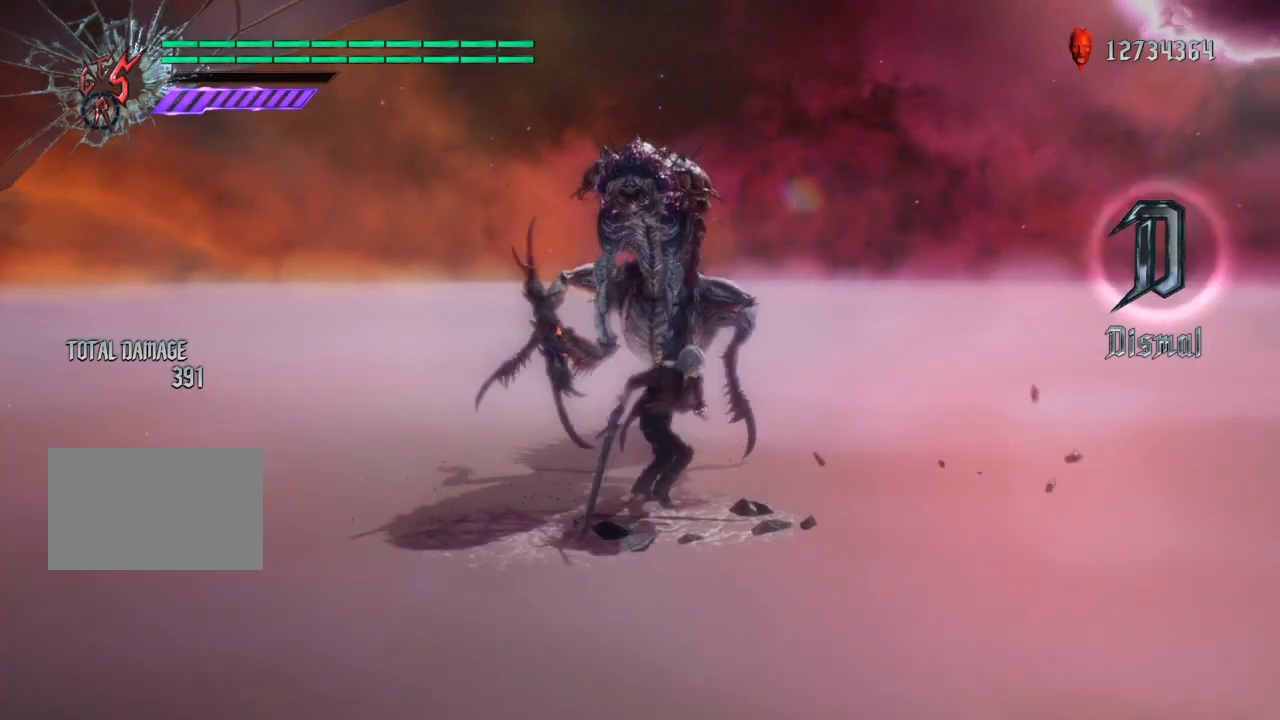
{"buttons": [], "left_stick": "right", "right_stick": "center", "events": [[67, "left_stick", "right"]]}
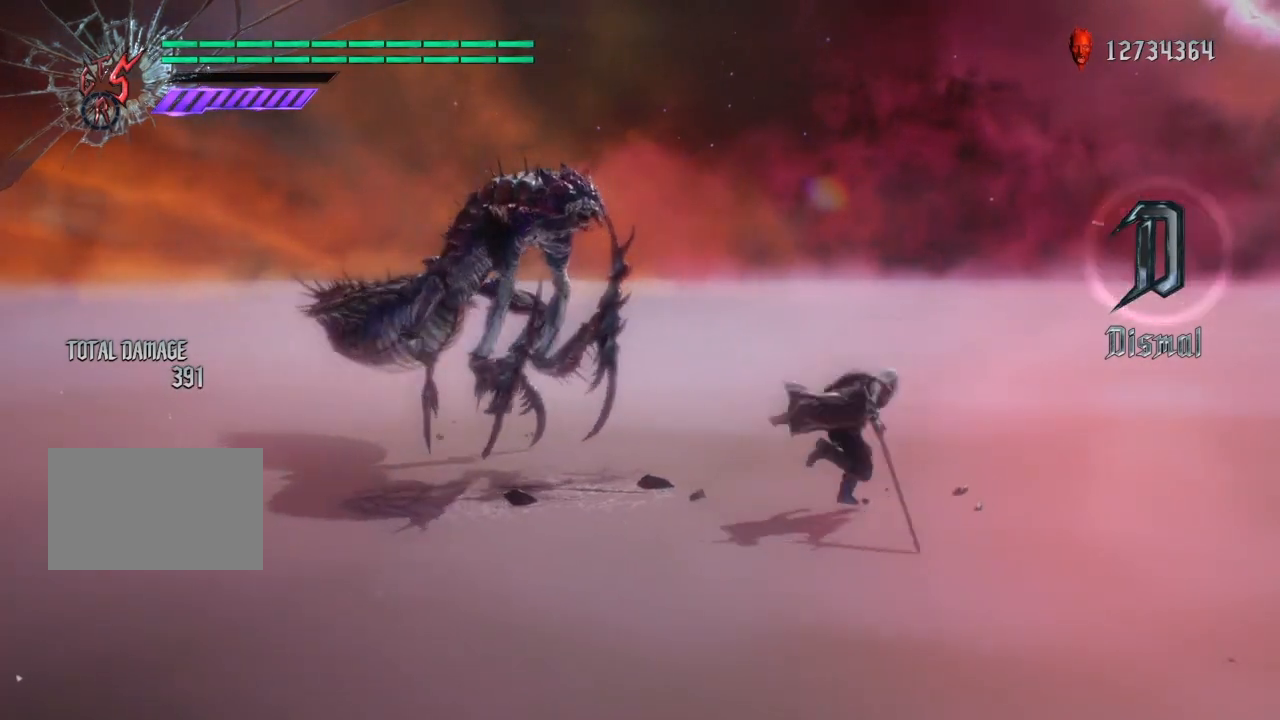
{"buttons": ["L1"], "left_stick": "right", "right_stick": "center", "events": [[34, "L1", "down"], [34, "left_stick", "up"], [100, "left_stick", "right"]]}
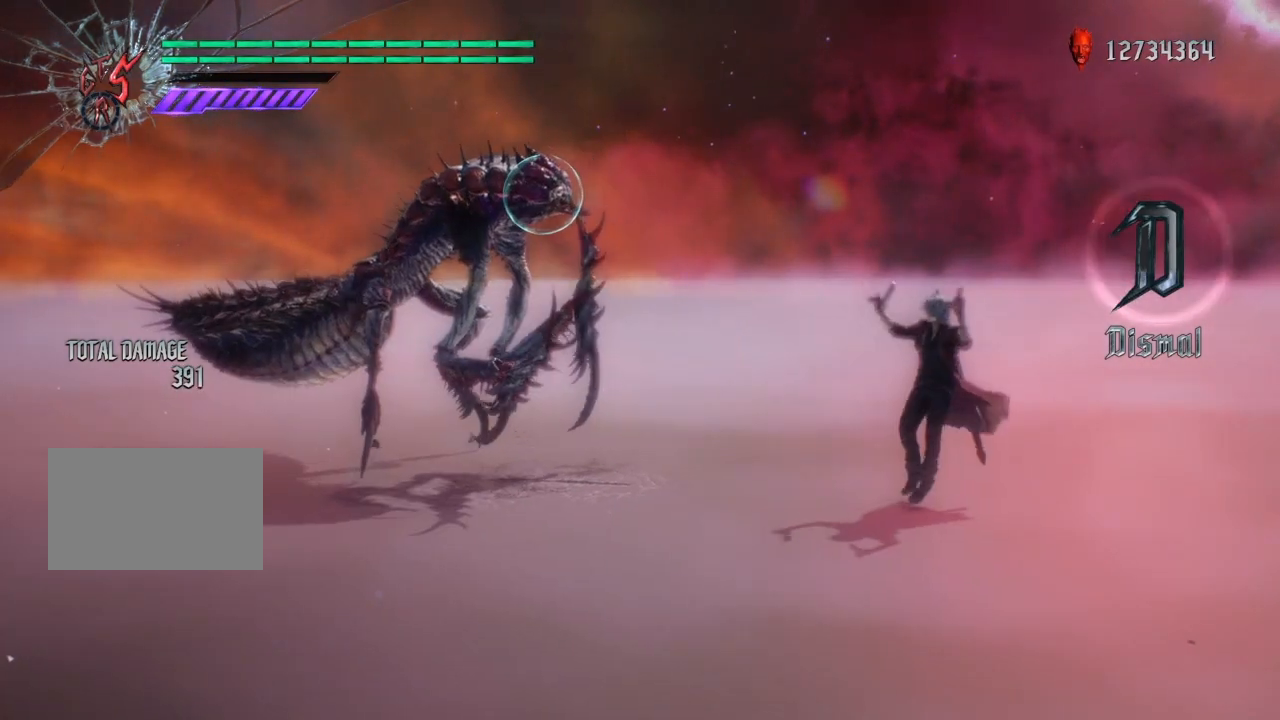
{"buttons": ["L1"], "left_stick": "down", "right_stick": "center", "events": [[300, "left_stick", "down"]]}
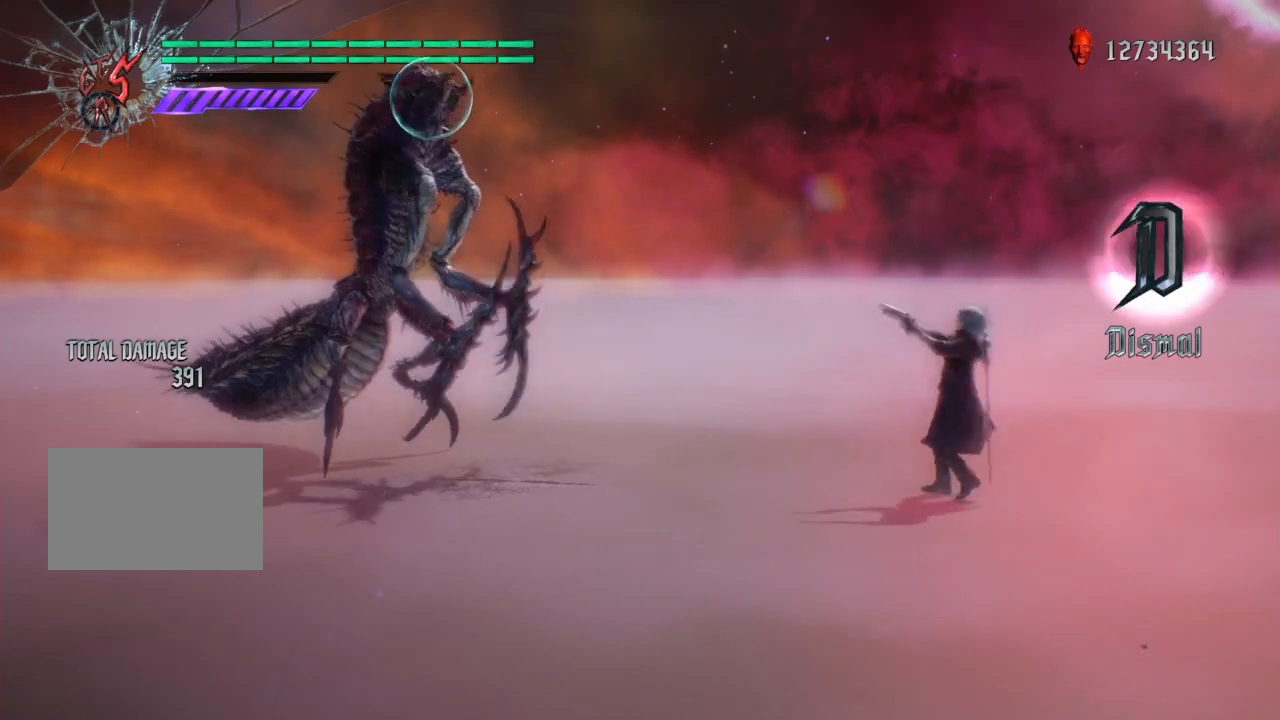
{"buttons": [], "left_stick": "down", "right_stick": "center", "events": [[200, "L1", "up"]]}
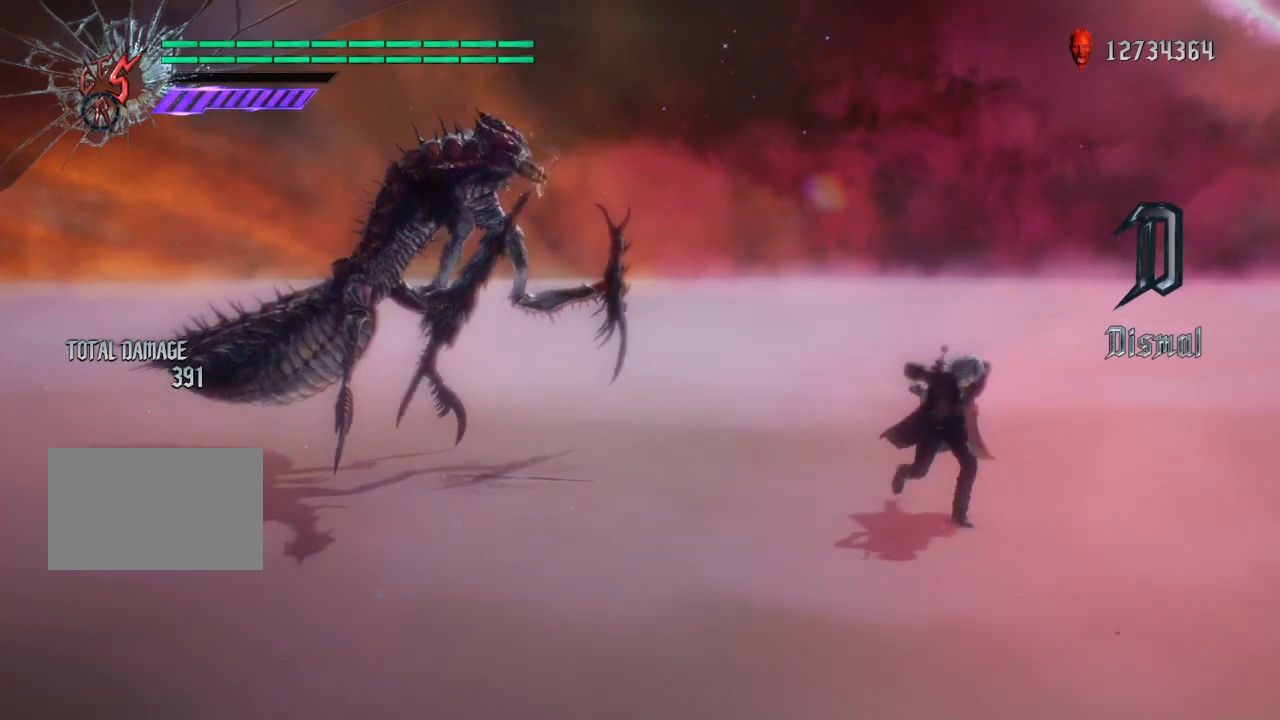
{"buttons": [], "left_stick": "left", "right_stick": "center", "events": [[133, "left_stick", "right"], [200, "left_stick", "up"], [333, "left_stick", "left"]]}
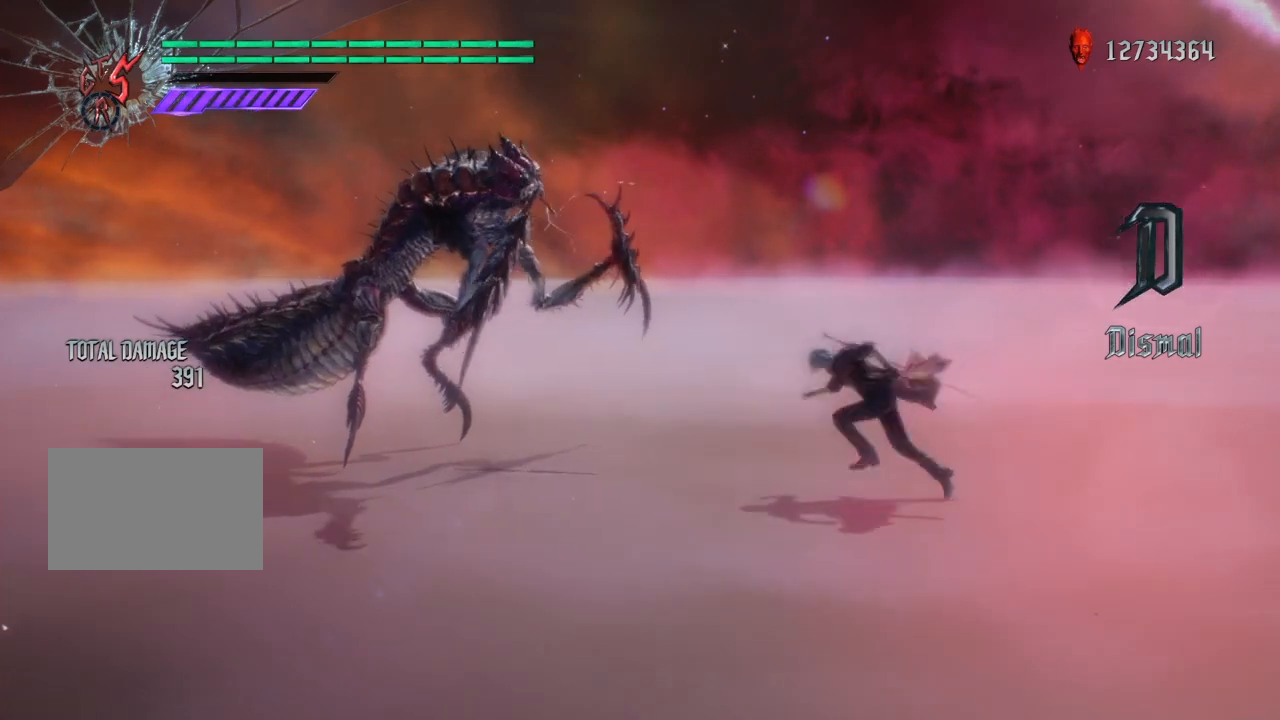
{"buttons": ["CROSS"], "left_stick": "left", "right_stick": "center", "events": [[34, "CROSS", "down"]]}
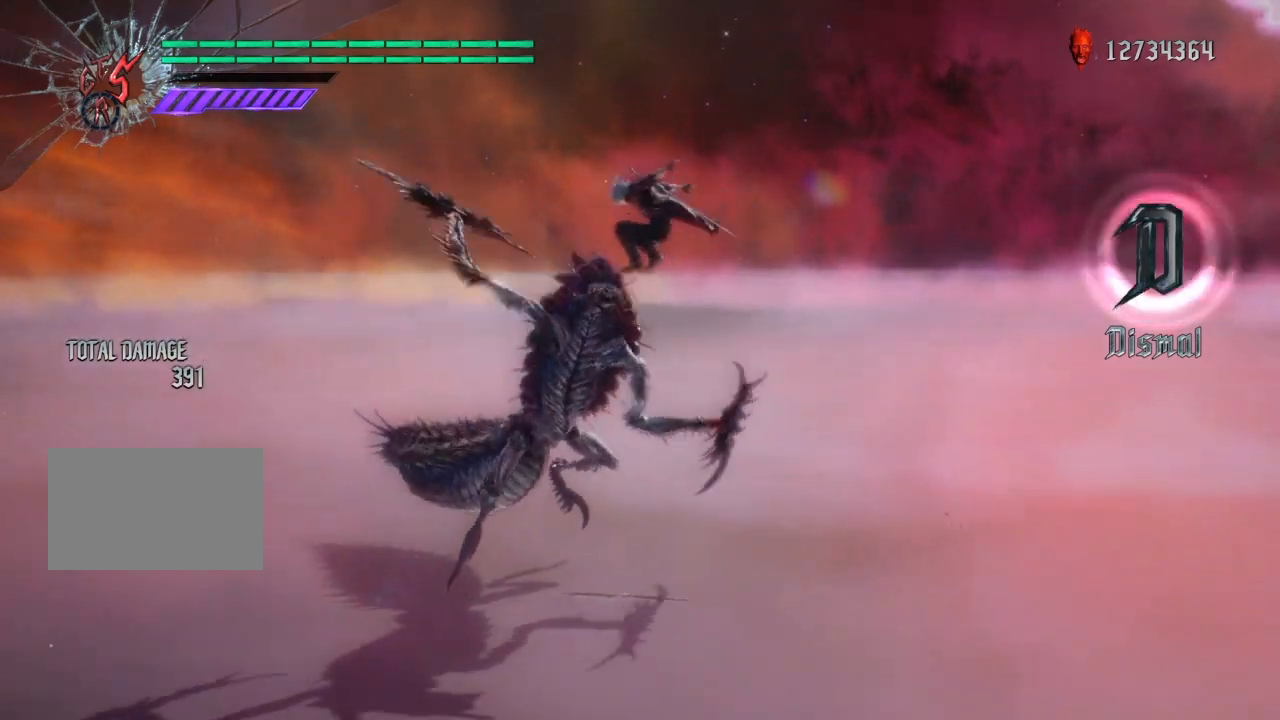
{"buttons": [], "left_stick": "left", "right_stick": "center", "events": [[33, "CROSS", "up"], [66, "CROSS", "down"], [233, "CROSS", "up"]]}
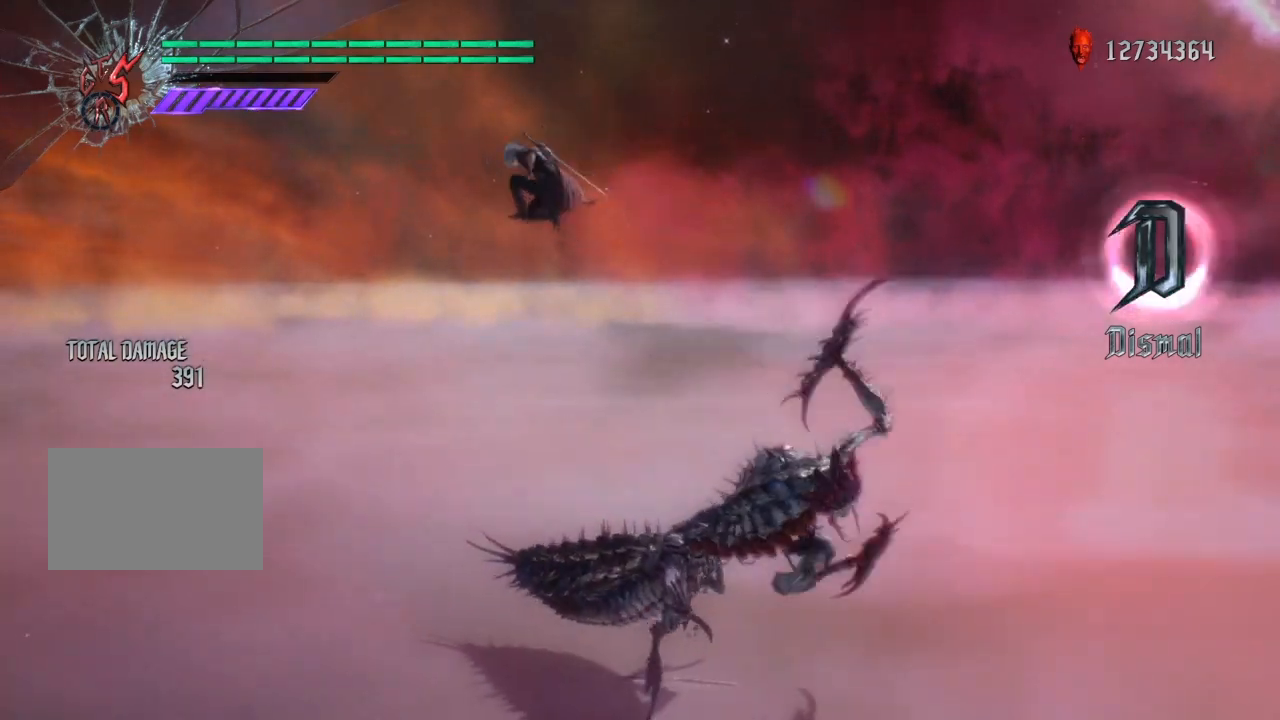
{"buttons": [], "left_stick": "center", "right_stick": "right", "events": [[267, "left_stick", "center"], [467, "right_stick", "right"]]}
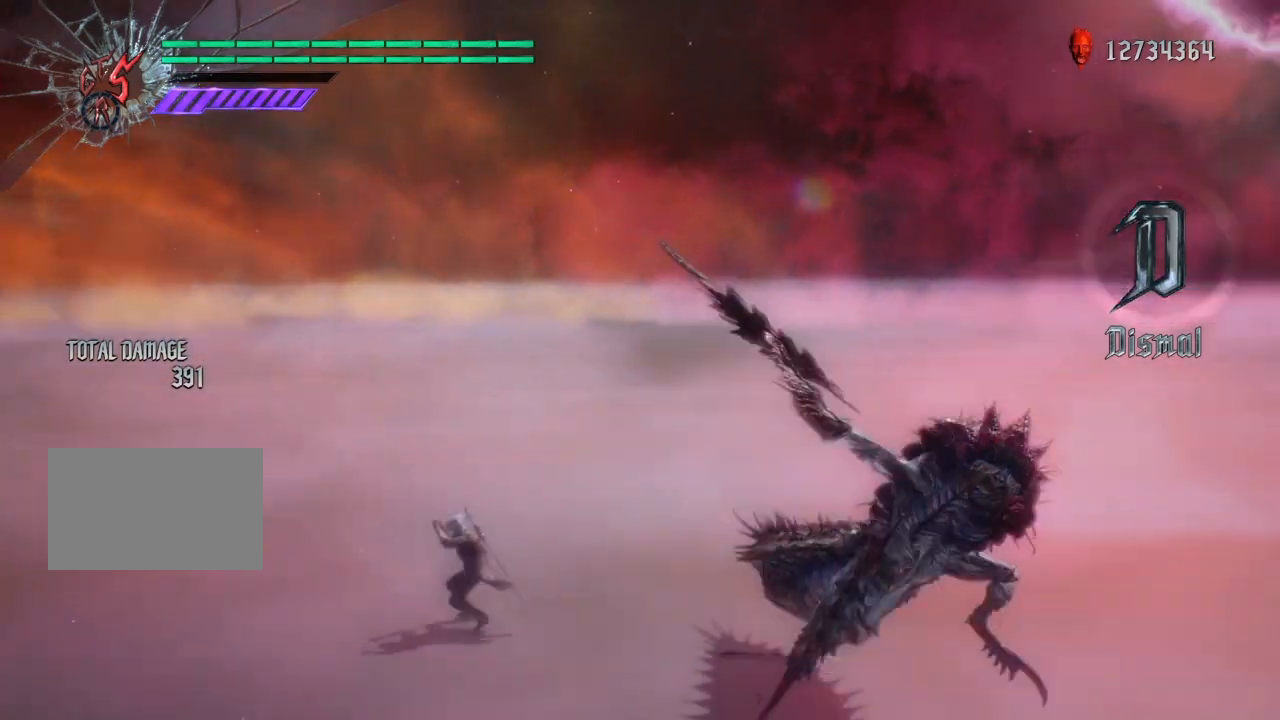
{"buttons": [], "left_stick": "right", "right_stick": "right", "events": [[66, "left_stick", "right"]]}
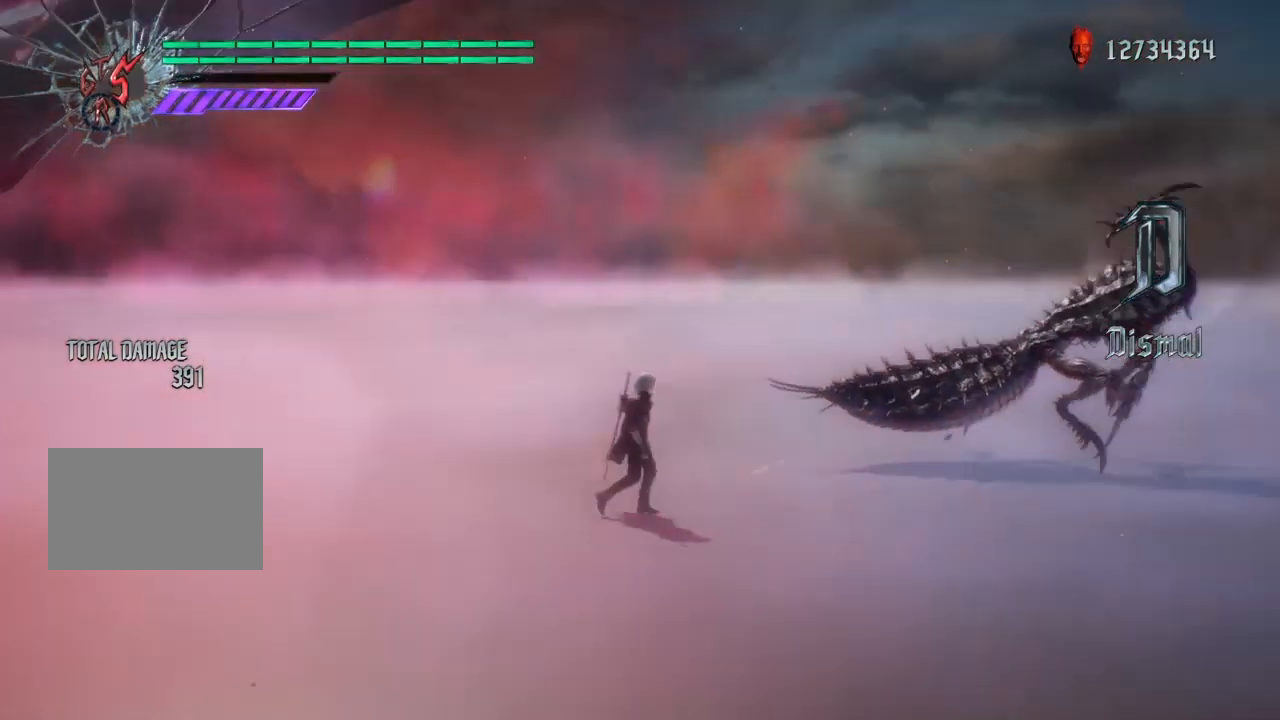
{"buttons": ["L1"], "left_stick": "right", "right_stick": "center", "events": [[234, "right_stick", "center"], [300, "L1", "down"]]}
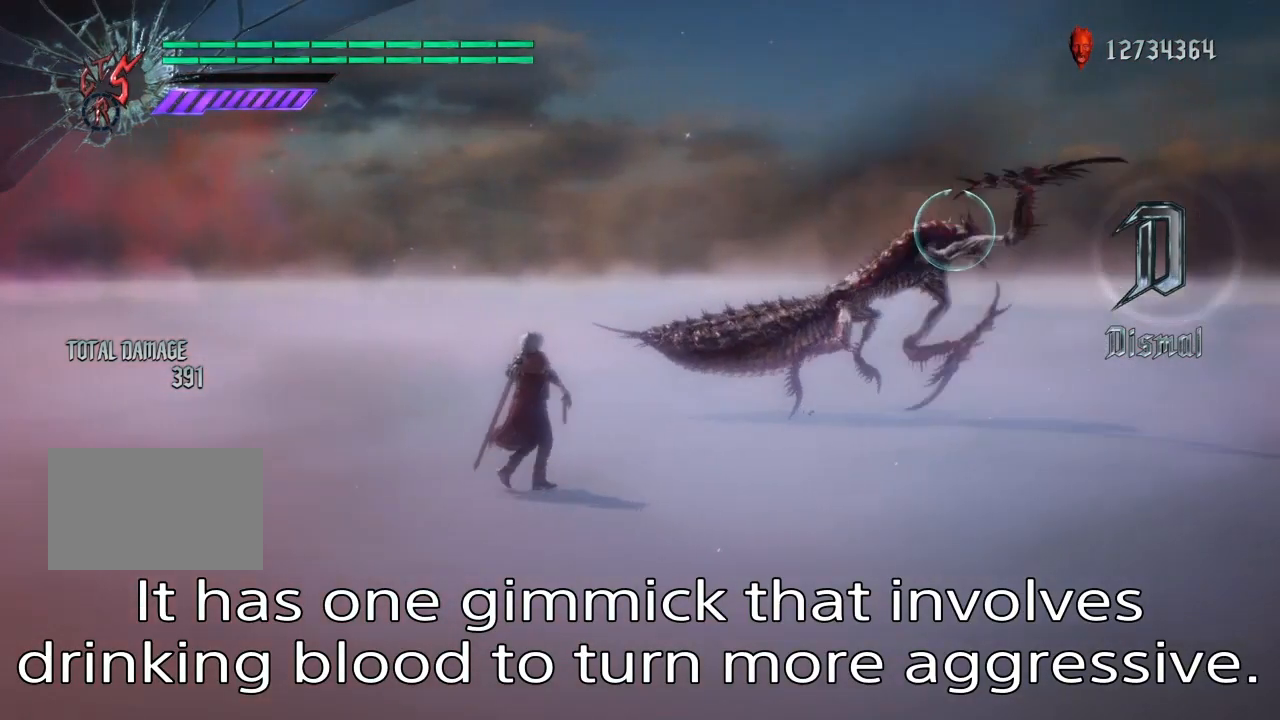
{"buttons": ["L1"], "left_stick": "right", "right_stick": "center", "events": []}
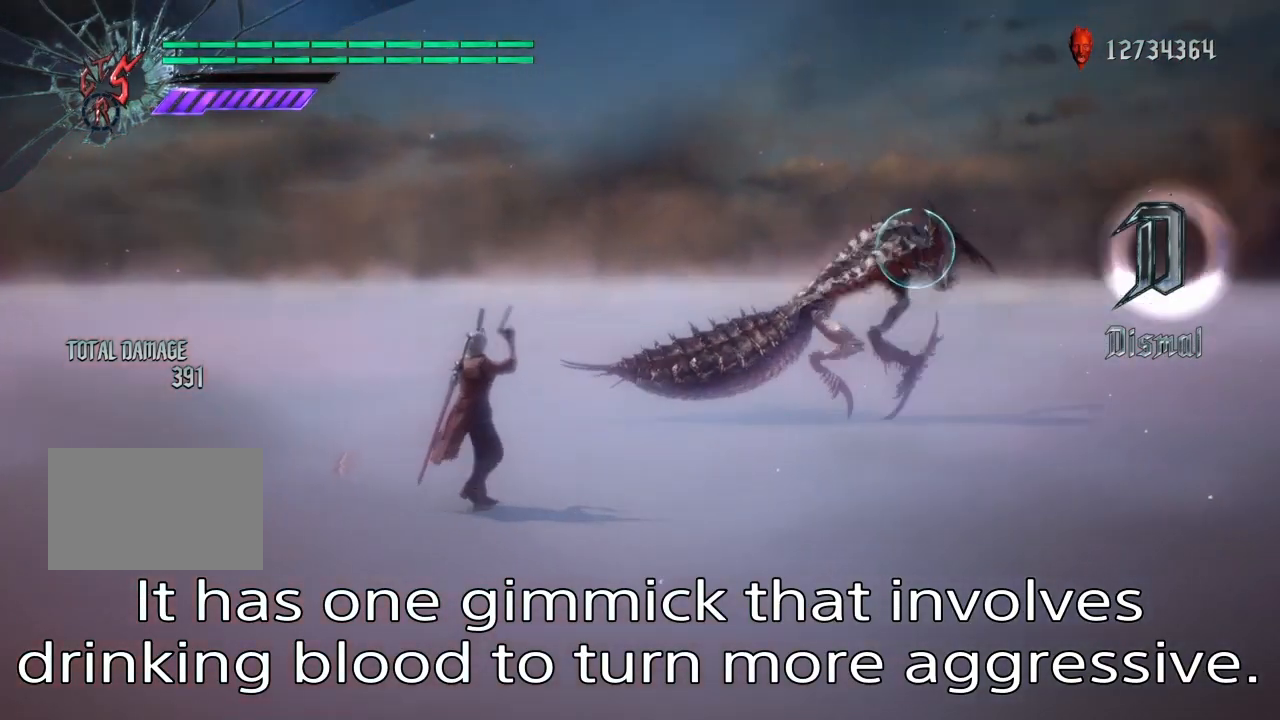
{"buttons": ["L1"], "left_stick": "right", "right_stick": "center", "events": []}
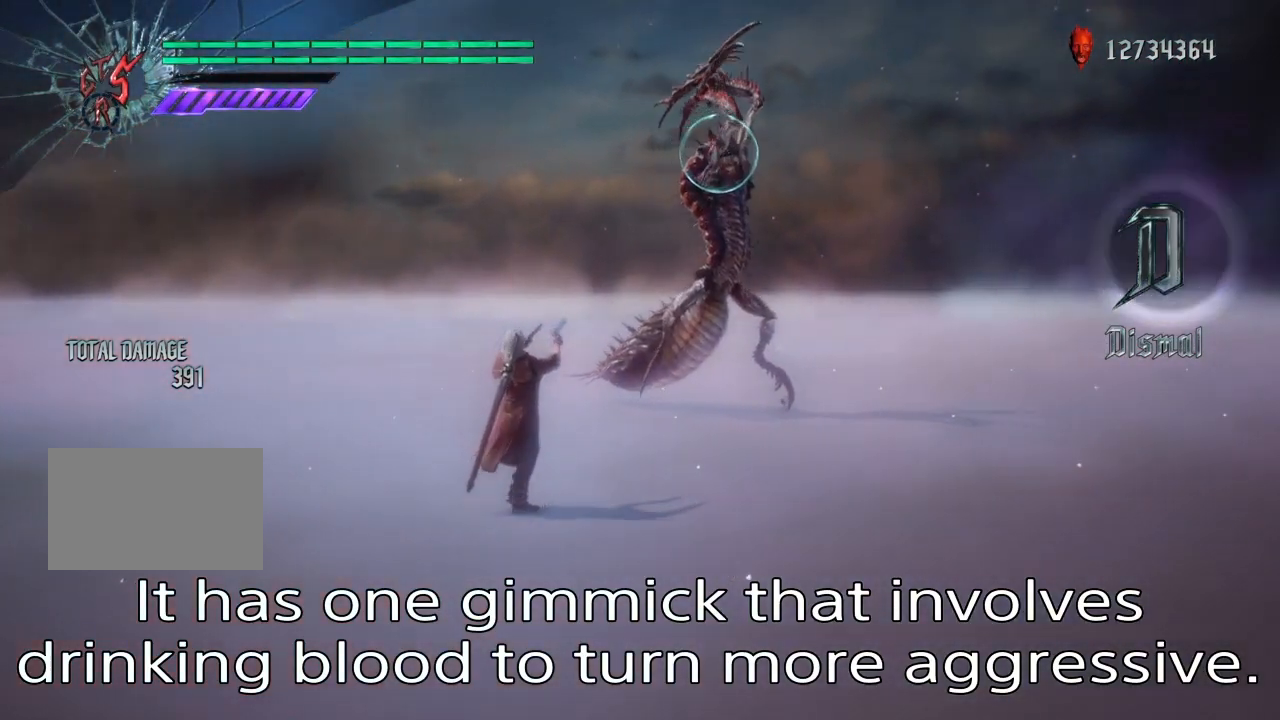
{"buttons": [], "left_stick": "center", "right_stick": "center", "events": [[133, "L1", "up"], [166, "left_stick", "center"]]}
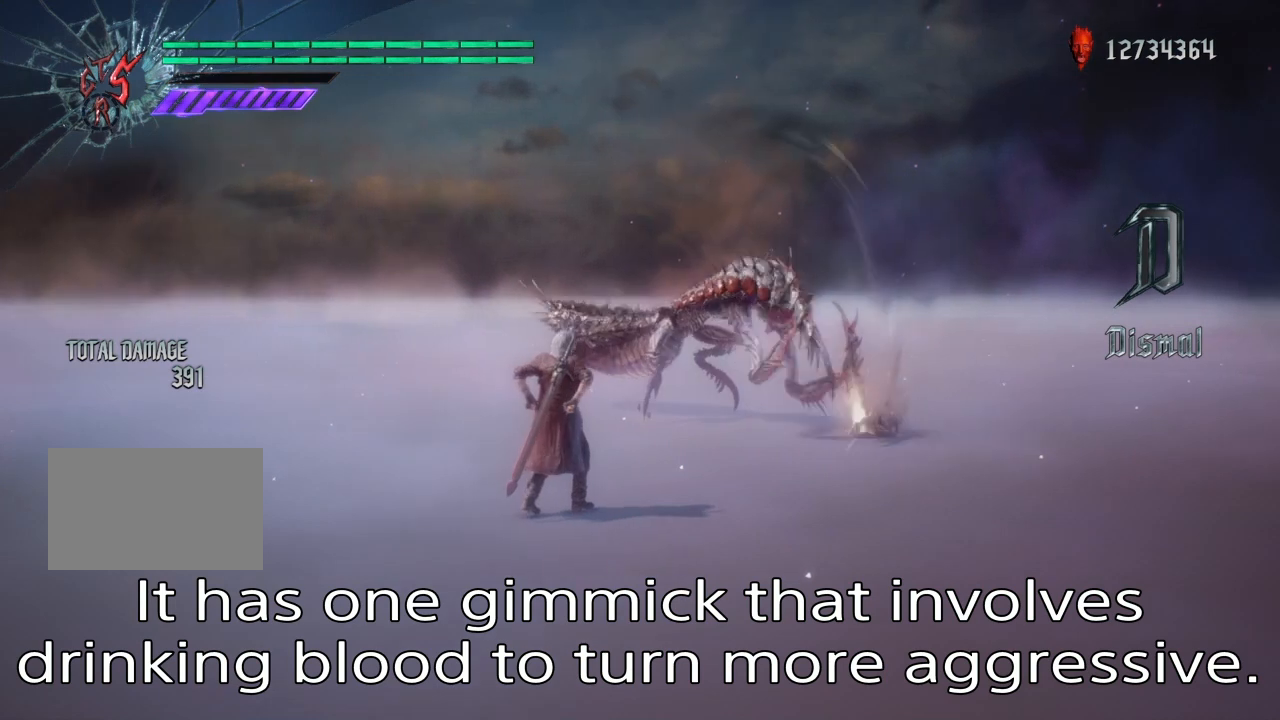
{"buttons": [], "left_stick": "center", "right_stick": "center", "events": []}
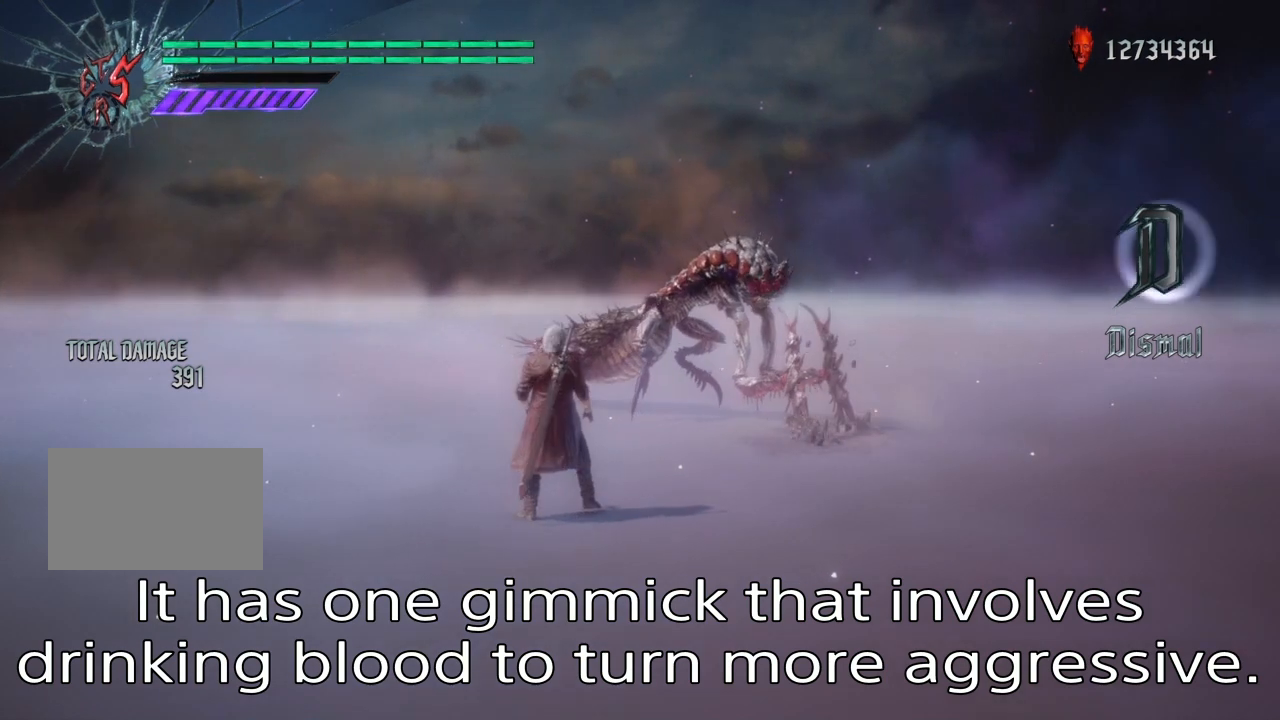
{"buttons": [], "left_stick": "center", "right_stick": "center", "events": []}
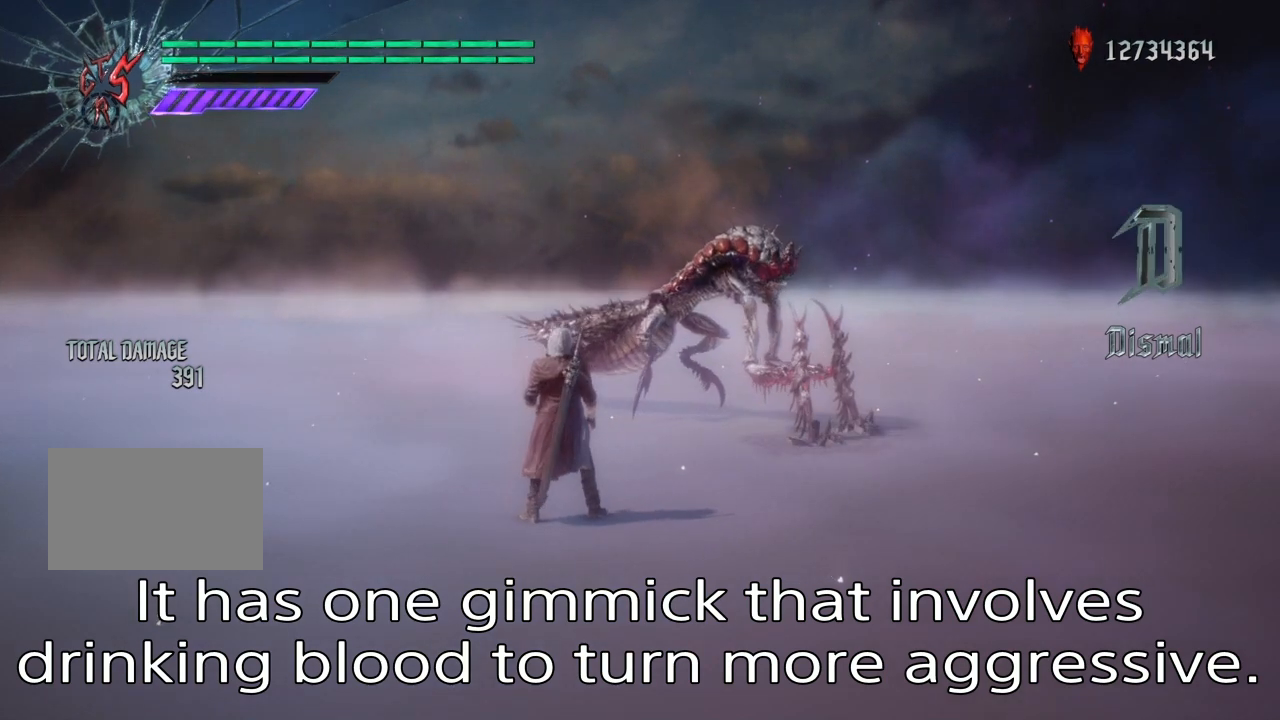
{"buttons": [], "left_stick": "center", "right_stick": "center", "events": []}
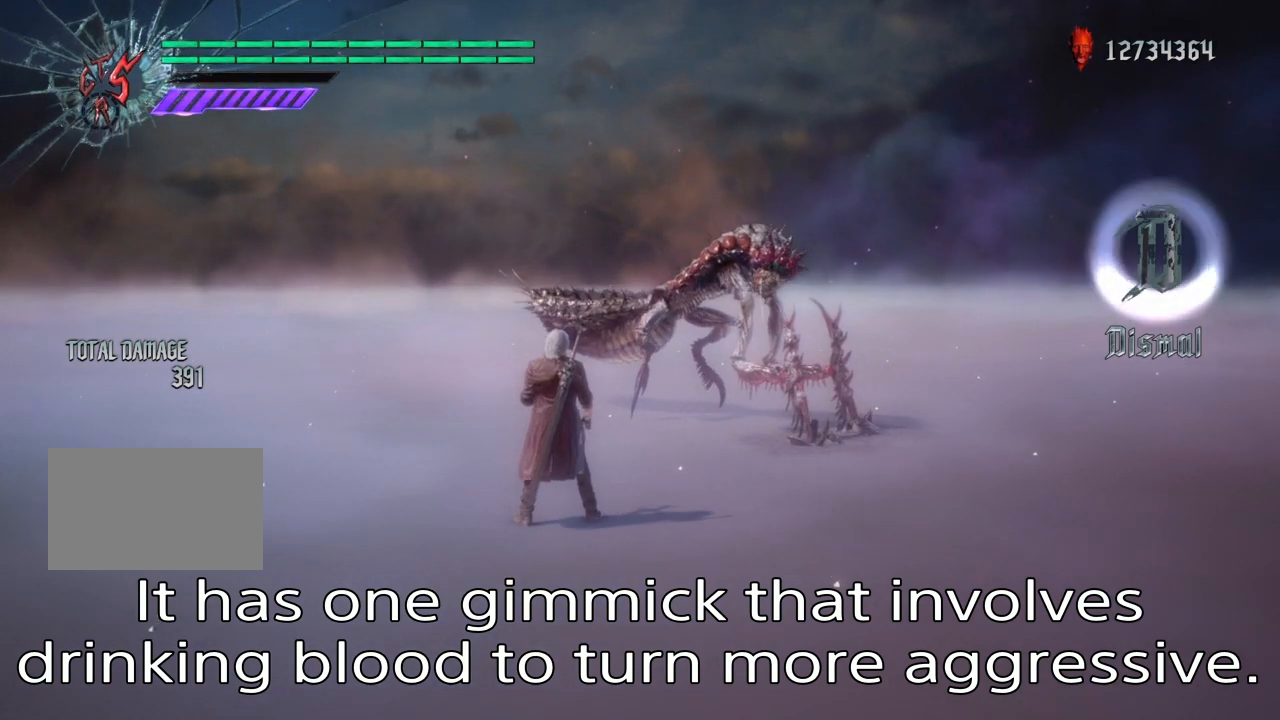
{"buttons": [], "left_stick": "center", "right_stick": "center", "events": []}
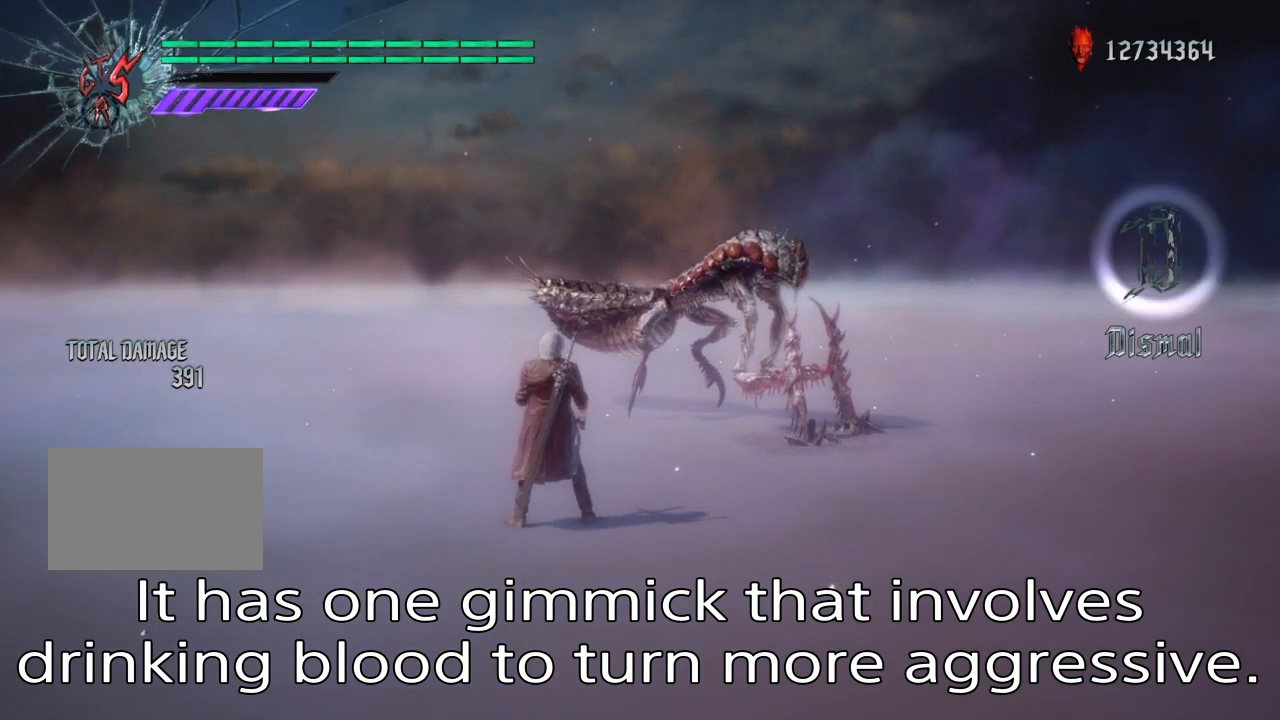
{"buttons": [], "left_stick": "center", "right_stick": "center", "events": []}
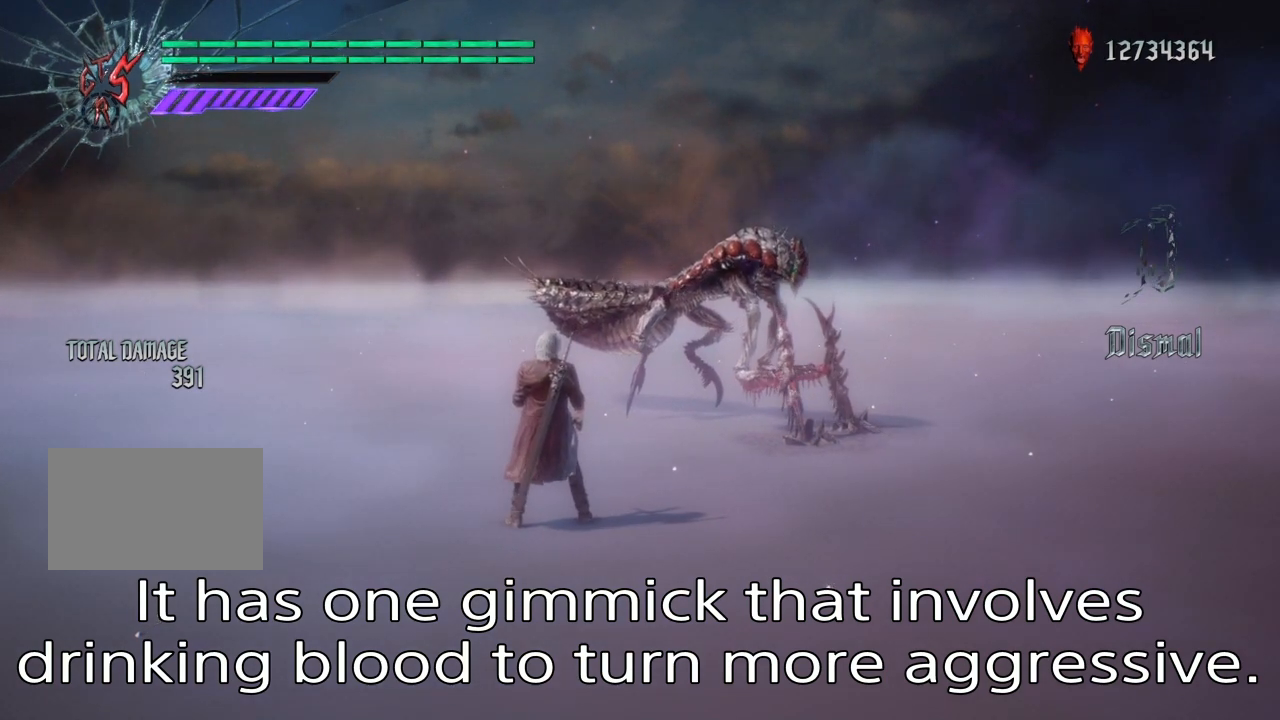
{"buttons": [], "left_stick": "center", "right_stick": "center", "events": []}
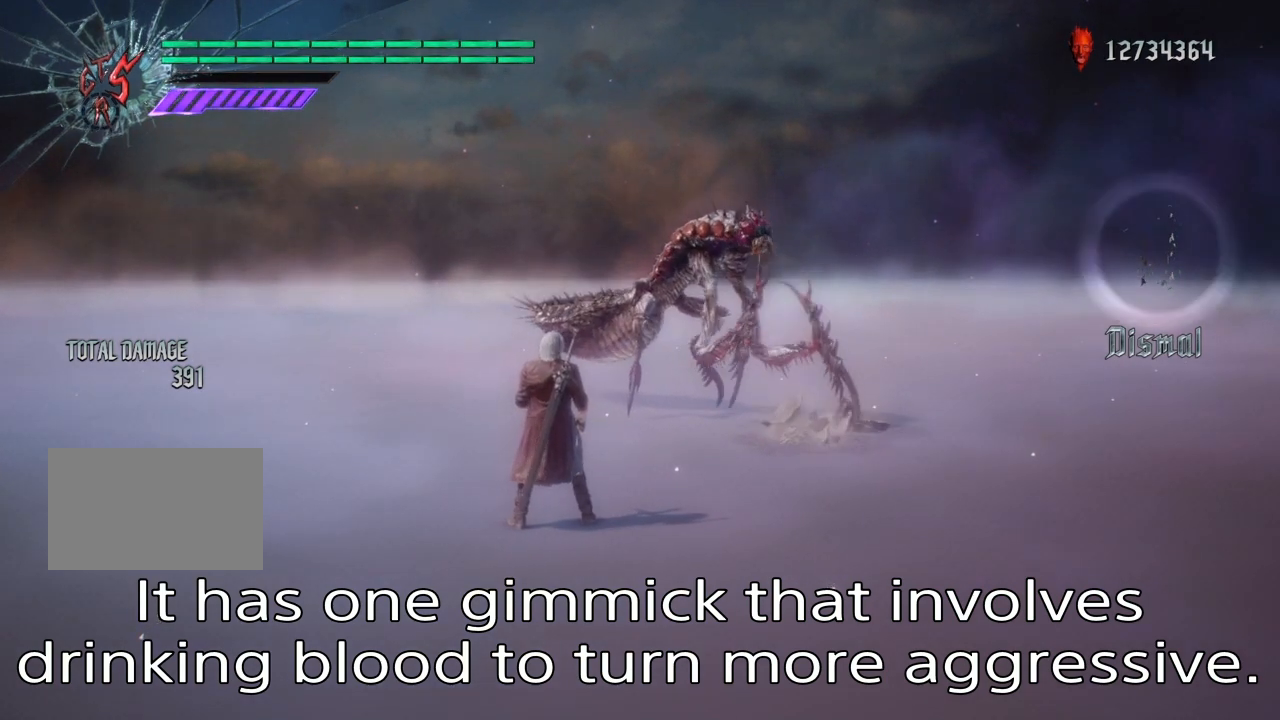
{"buttons": [], "left_stick": "center", "right_stick": "center", "events": []}
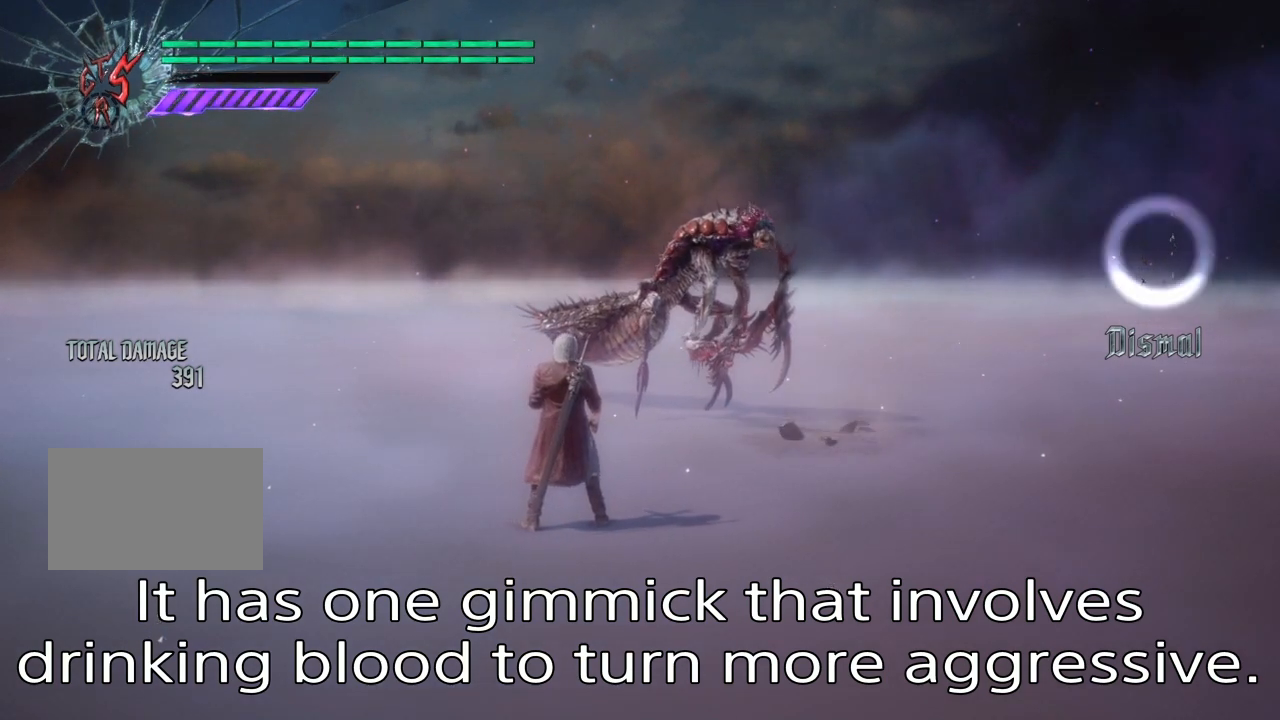
{"buttons": [], "left_stick": "center", "right_stick": "center", "events": []}